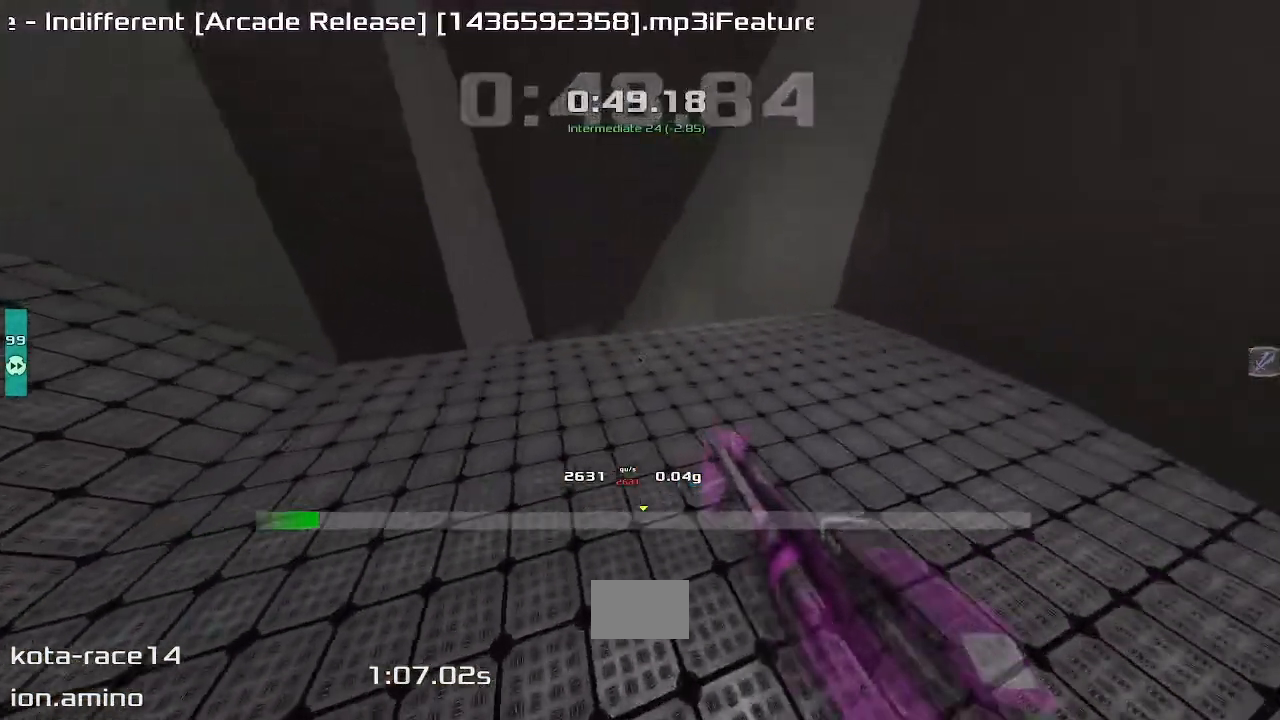
Gameplay with keyboard; each line is a JSON object with the keys held at the frame after it. "events" lists presses ("down") and releases ("up") of "down", "left", "right" and "up" between this image and that frame as [ms after this image, input, new state], when the widget could be followed in between. No other keys are recorded. Mouse input is not recorded. Not read: other_keys.
{"keys": ["up"]}
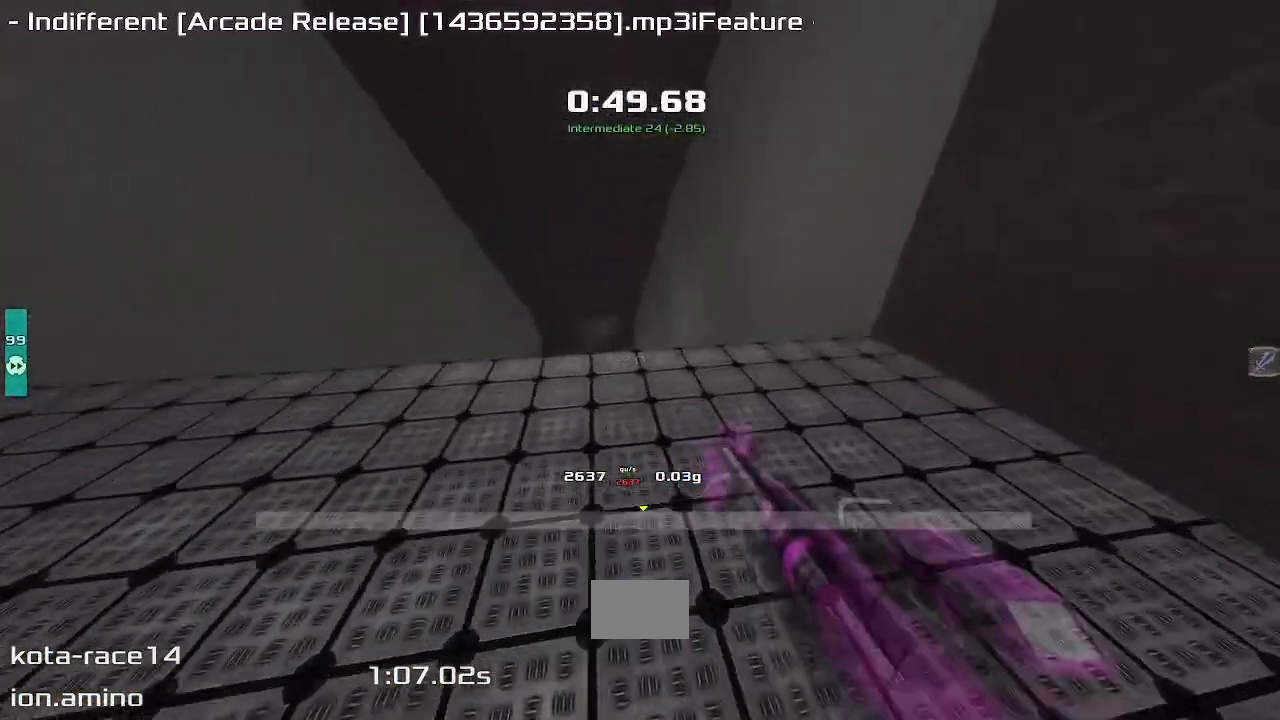
{"keys": ["up"], "events": []}
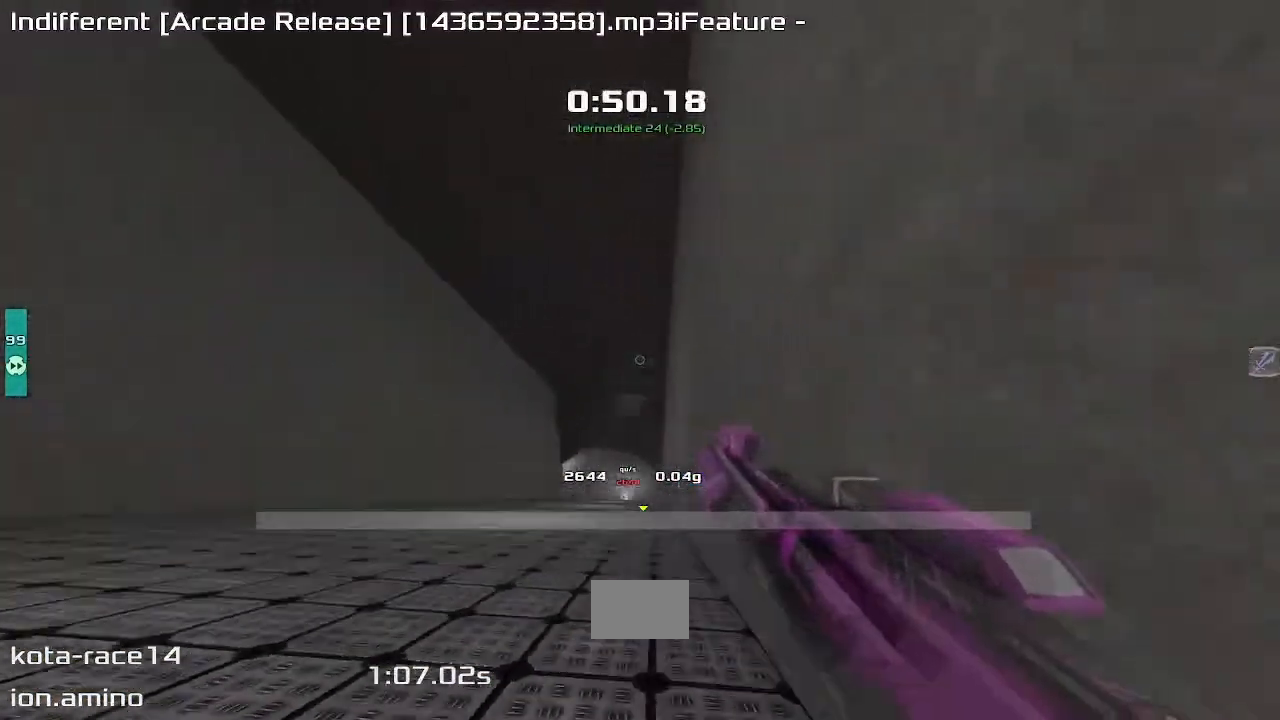
{"keys": ["up"], "events": []}
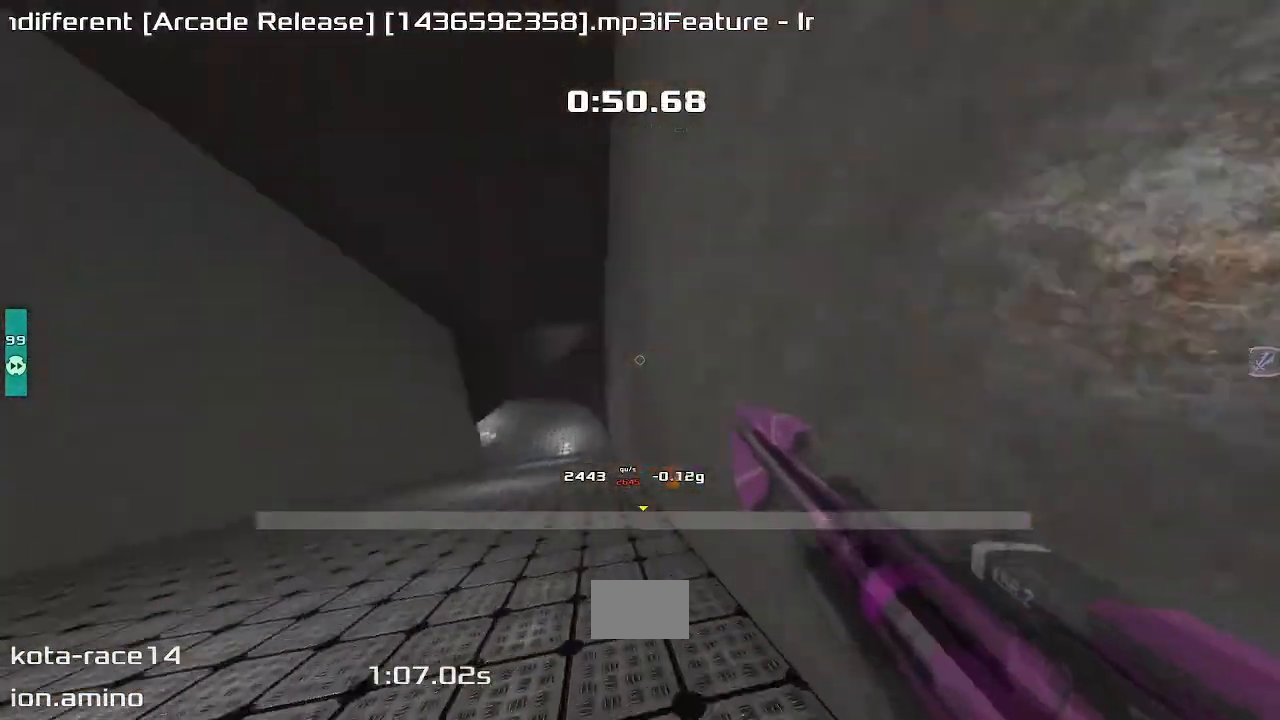
{"keys": ["up"], "events": []}
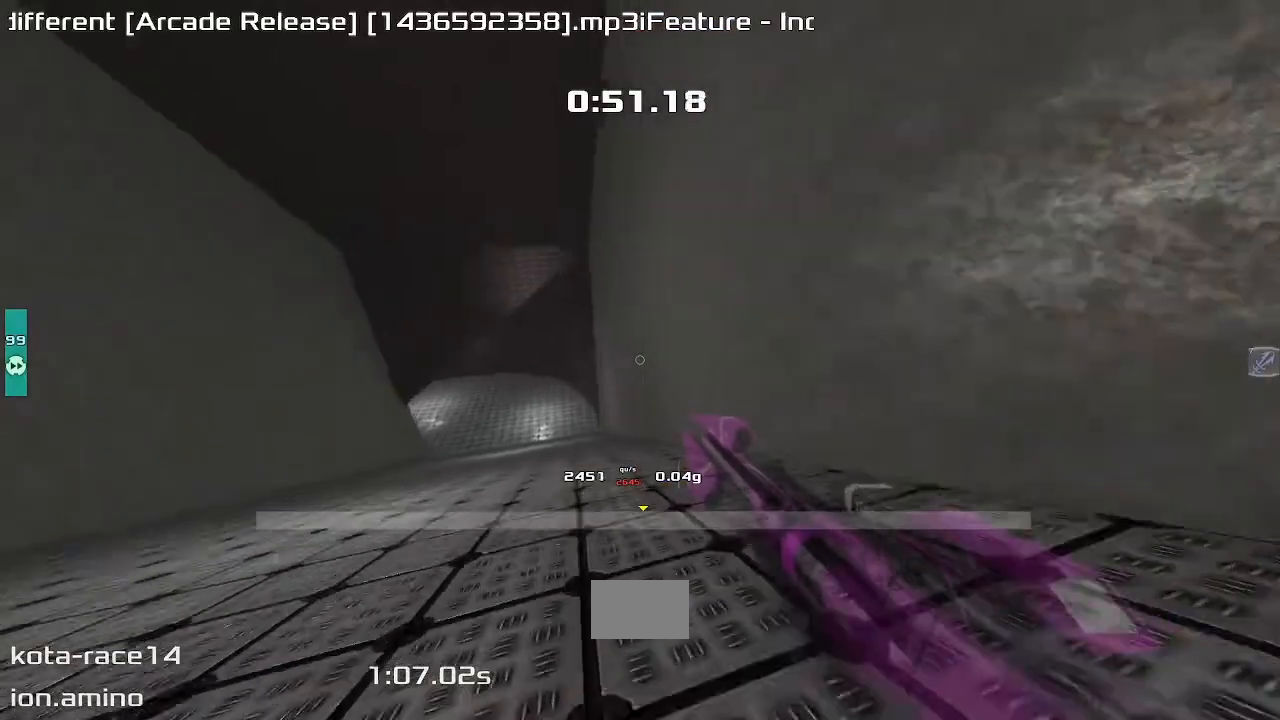
{"keys": ["up"], "events": []}
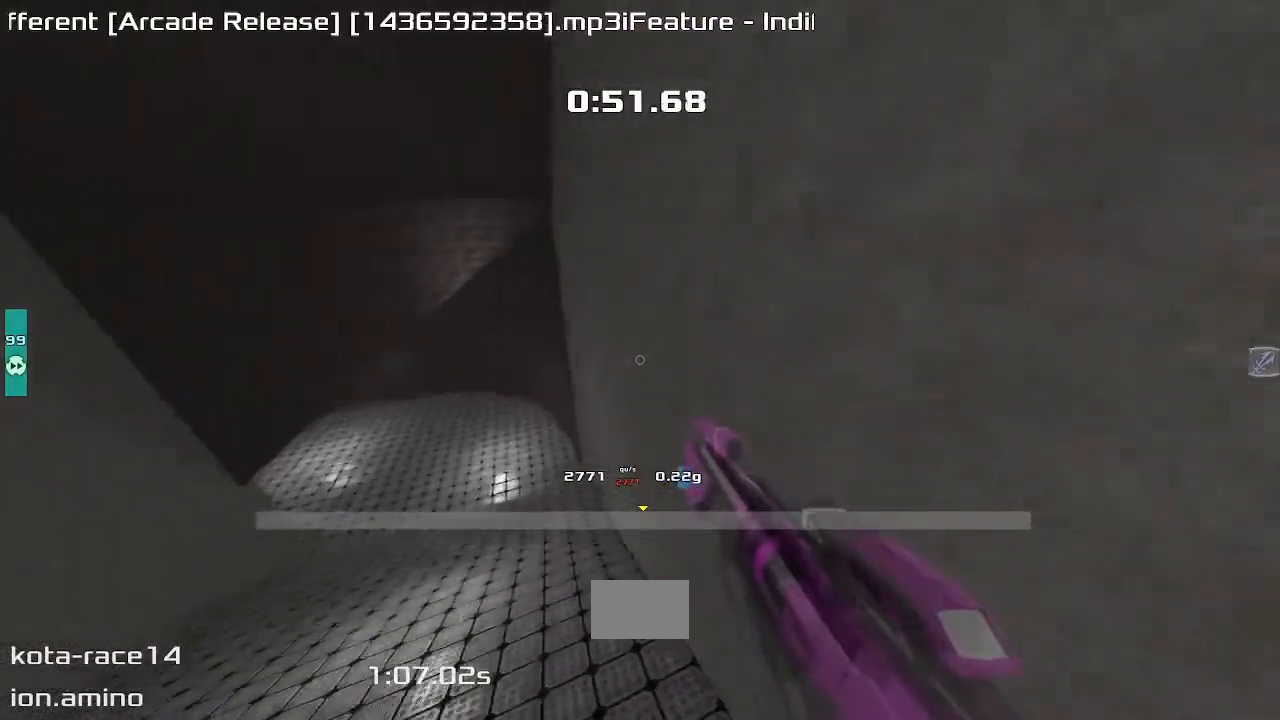
{"keys": ["up"], "events": []}